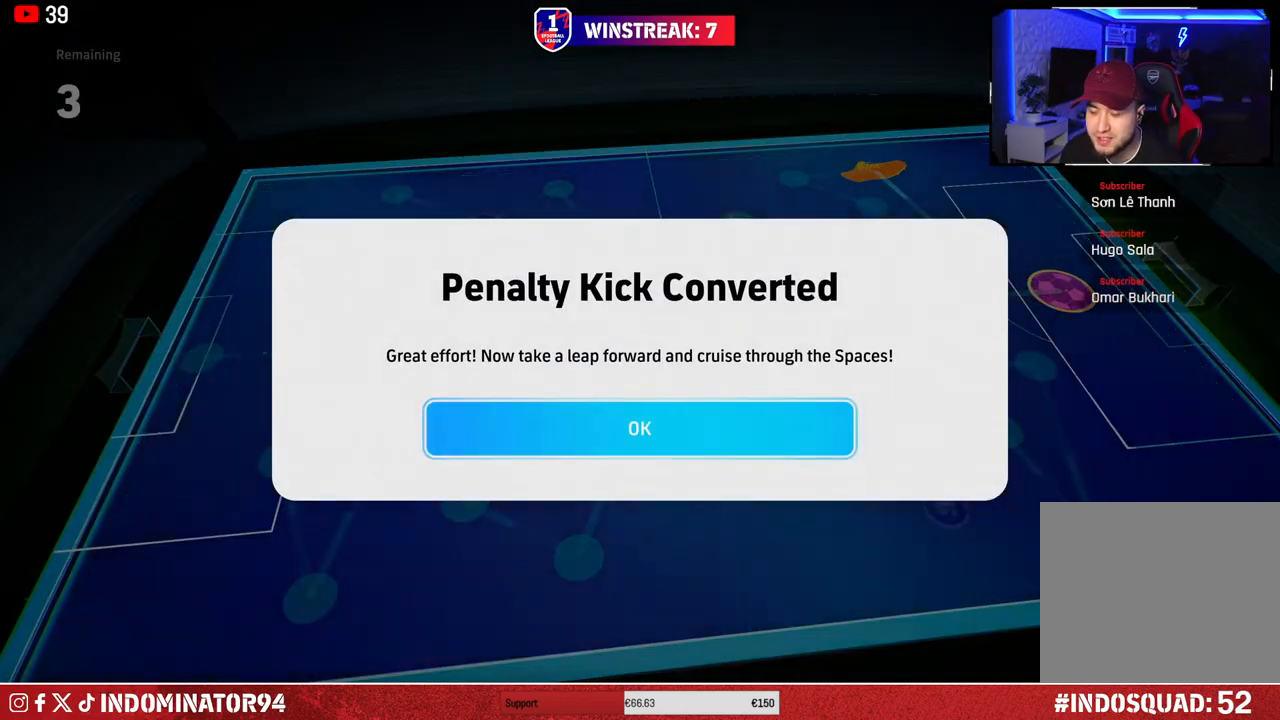
Gameplay with a controller (PlayStation layout); each line is a JSON object with the inputs held at the frame after it. "events" lists button and stick changes between this image and that frame as [ms after this image, input, new state], when the widget could be followed in between.
{"buttons": [], "left_stick": "center", "right_stick": "center", "events": [[117, "CROSS", "down"], [217, "CROSS", "up"]]}
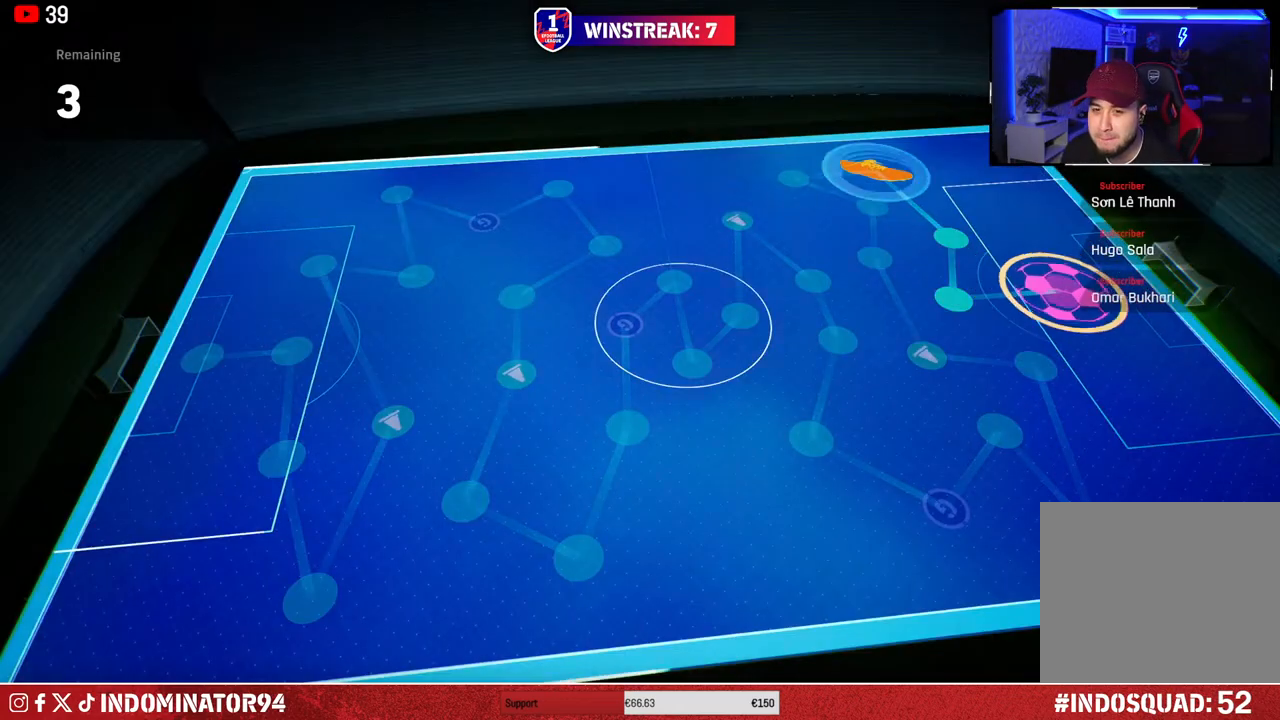
{"buttons": [], "left_stick": "center", "right_stick": "center", "events": []}
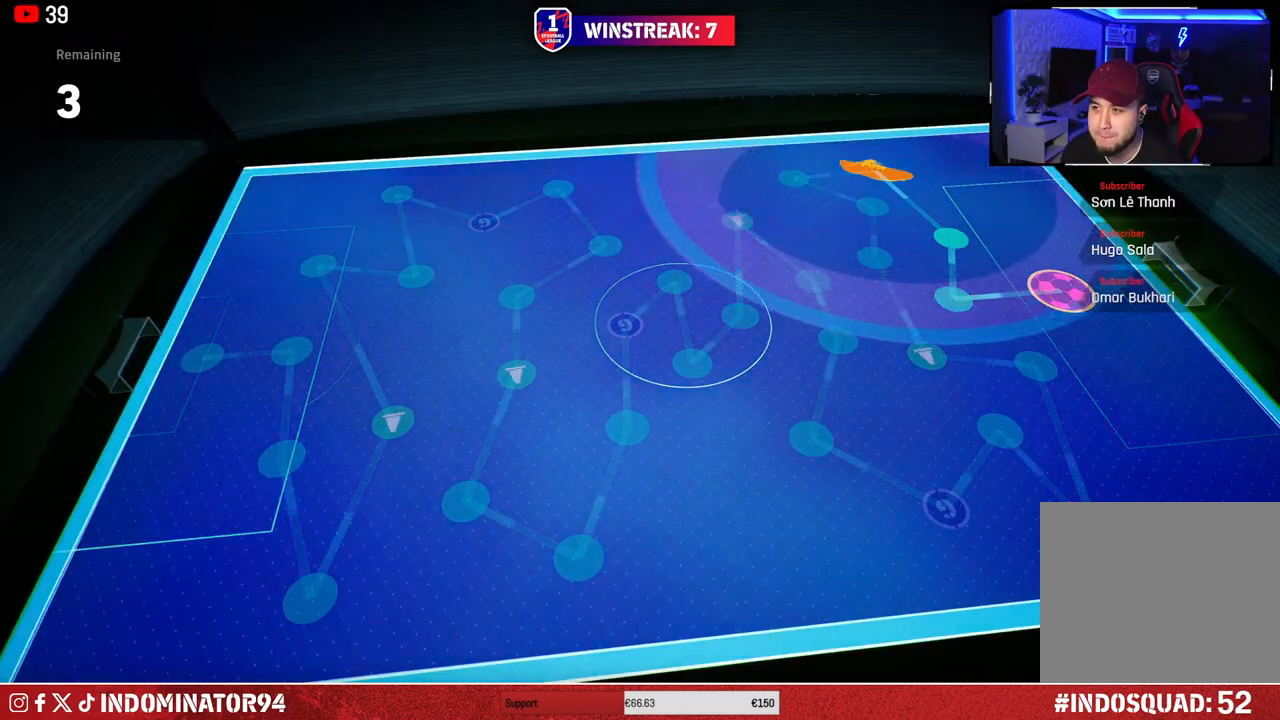
{"buttons": [], "left_stick": "center", "right_stick": "center", "events": []}
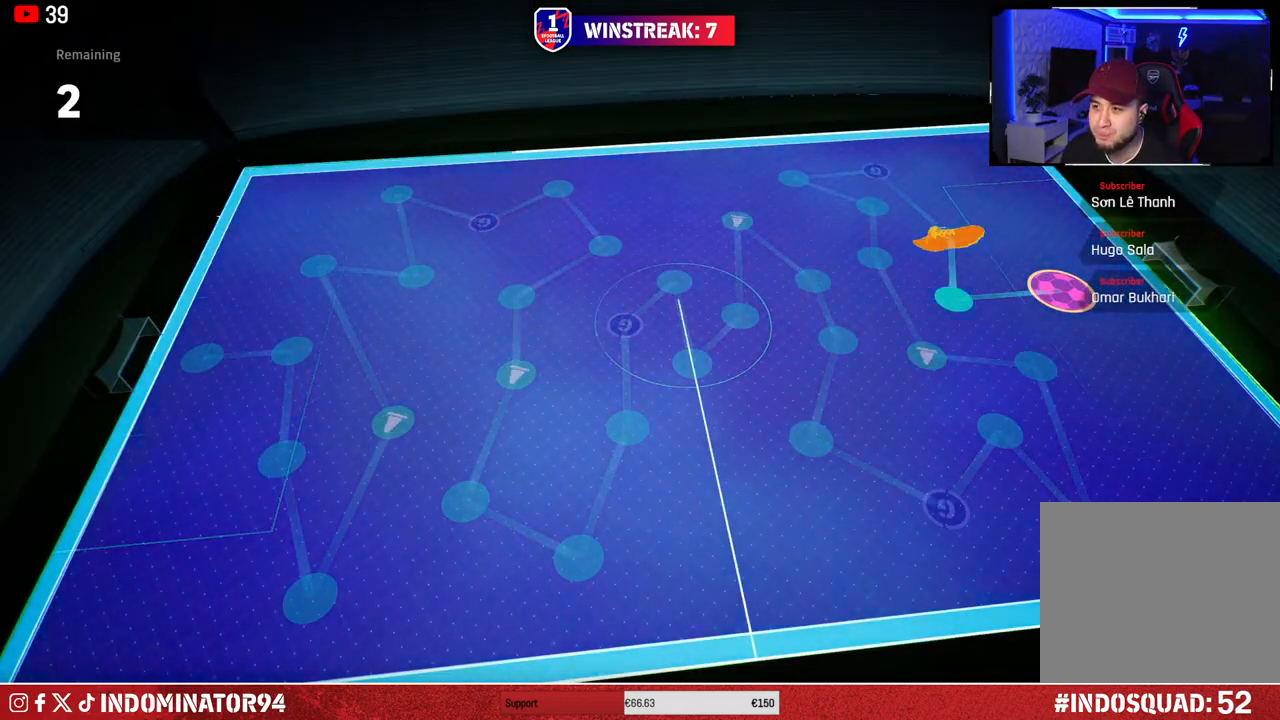
{"buttons": [], "left_stick": "center", "right_stick": "center", "events": []}
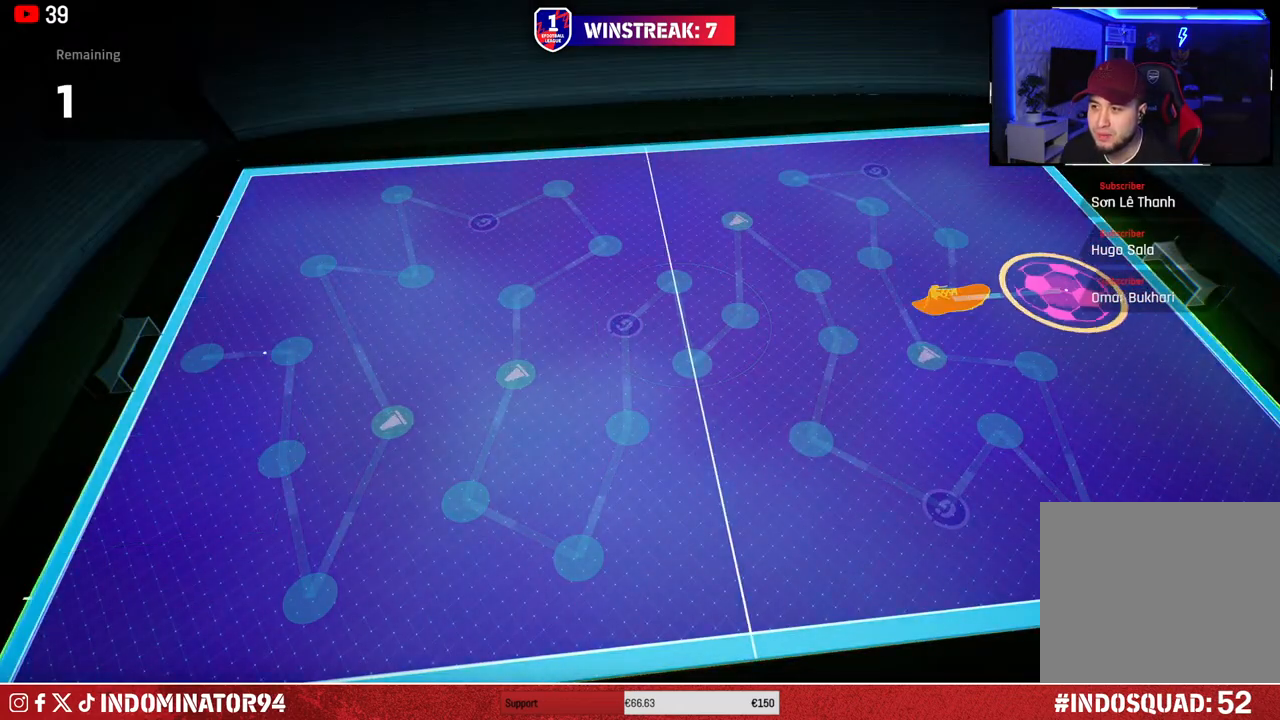
{"buttons": [], "left_stick": "center", "right_stick": "center", "events": []}
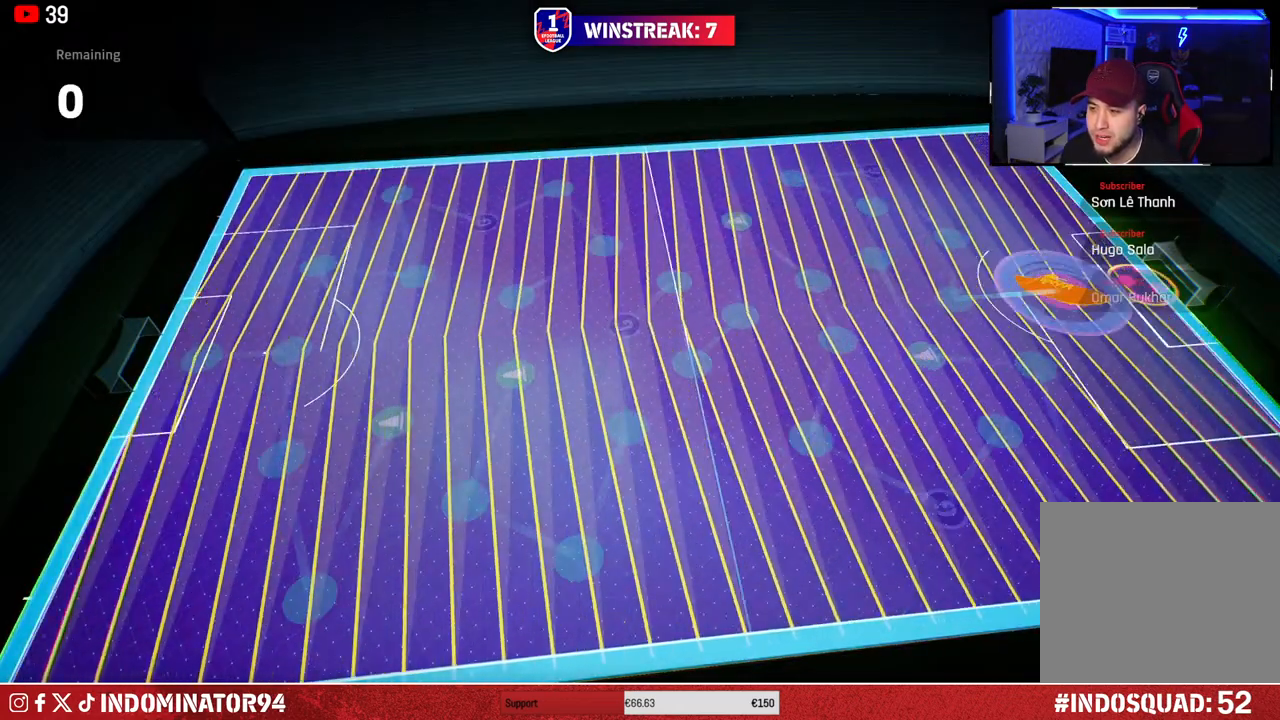
{"buttons": [], "left_stick": "center", "right_stick": "center", "events": []}
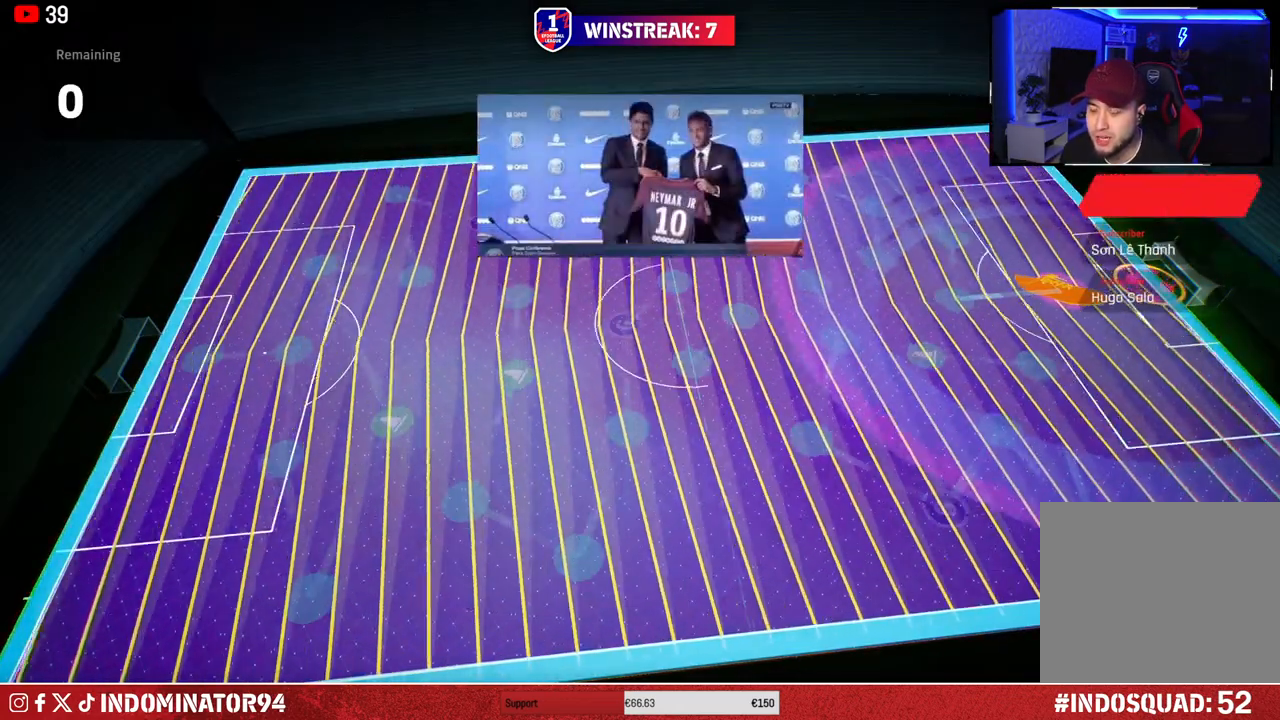
{"buttons": [], "left_stick": "center", "right_stick": "center", "events": []}
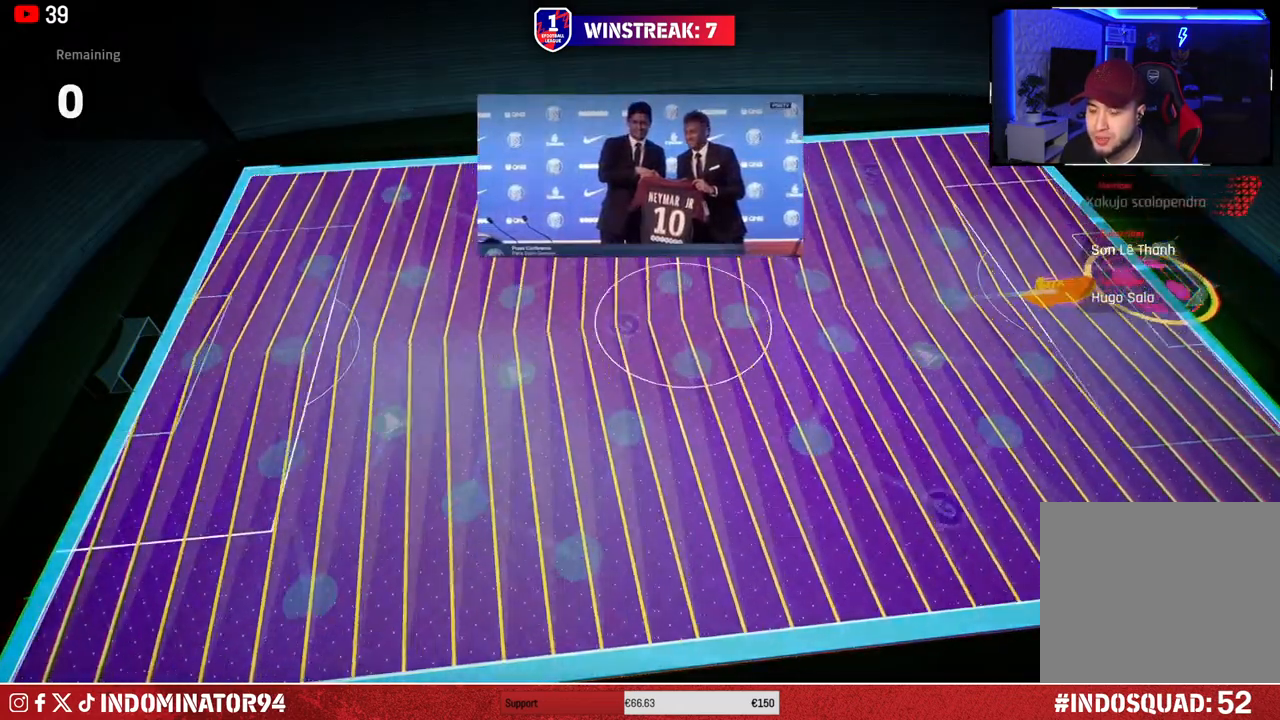
{"buttons": [], "left_stick": "center", "right_stick": "center", "events": []}
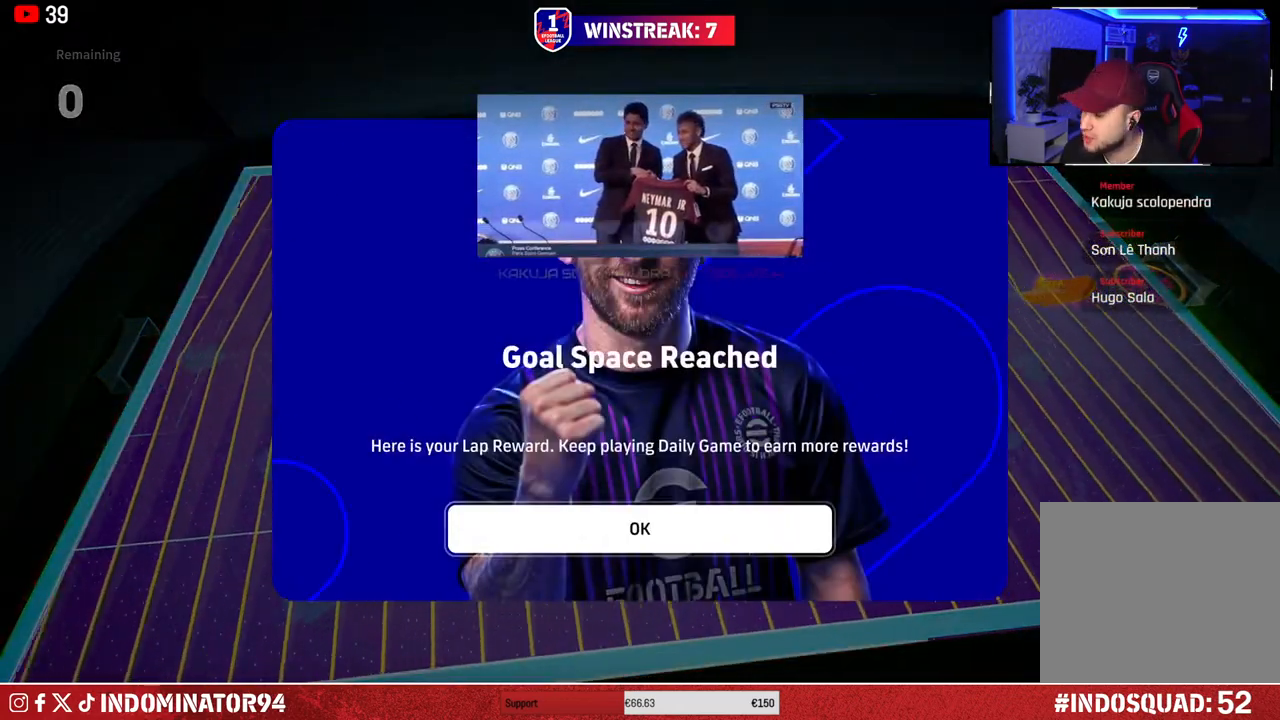
{"buttons": [], "left_stick": "center", "right_stick": "center", "events": []}
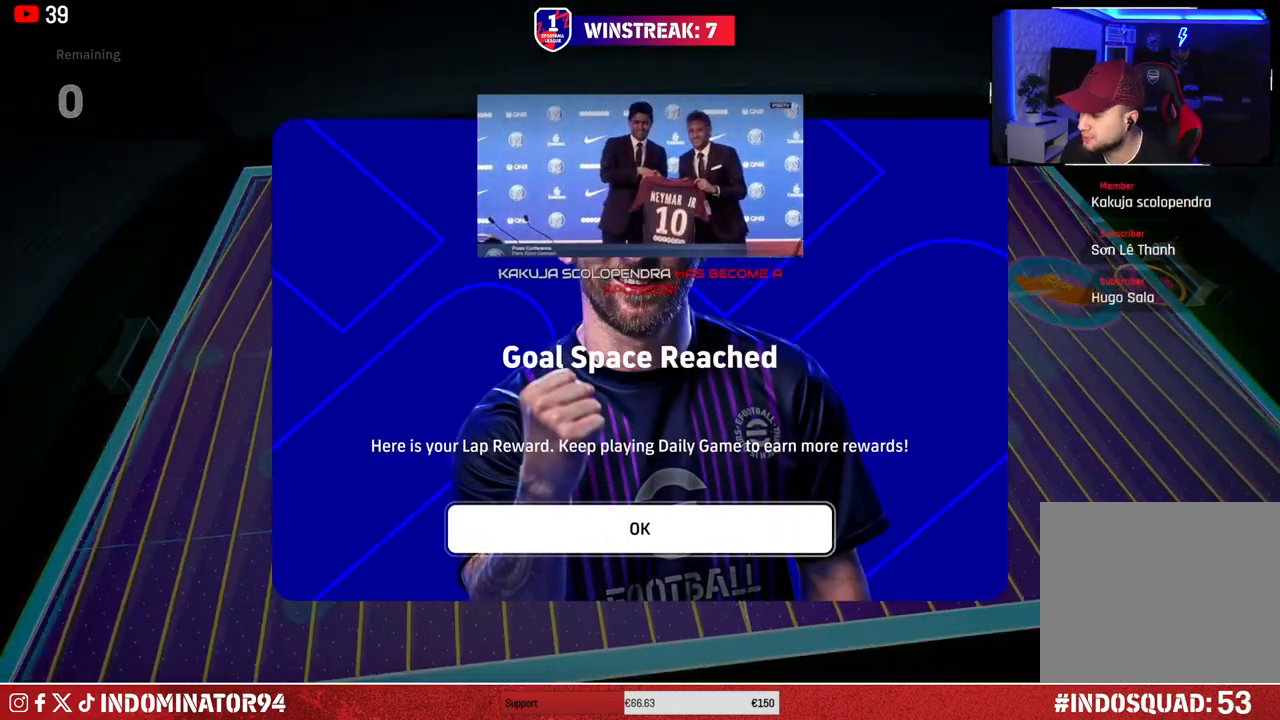
{"buttons": [], "left_stick": "center", "right_stick": "center", "events": []}
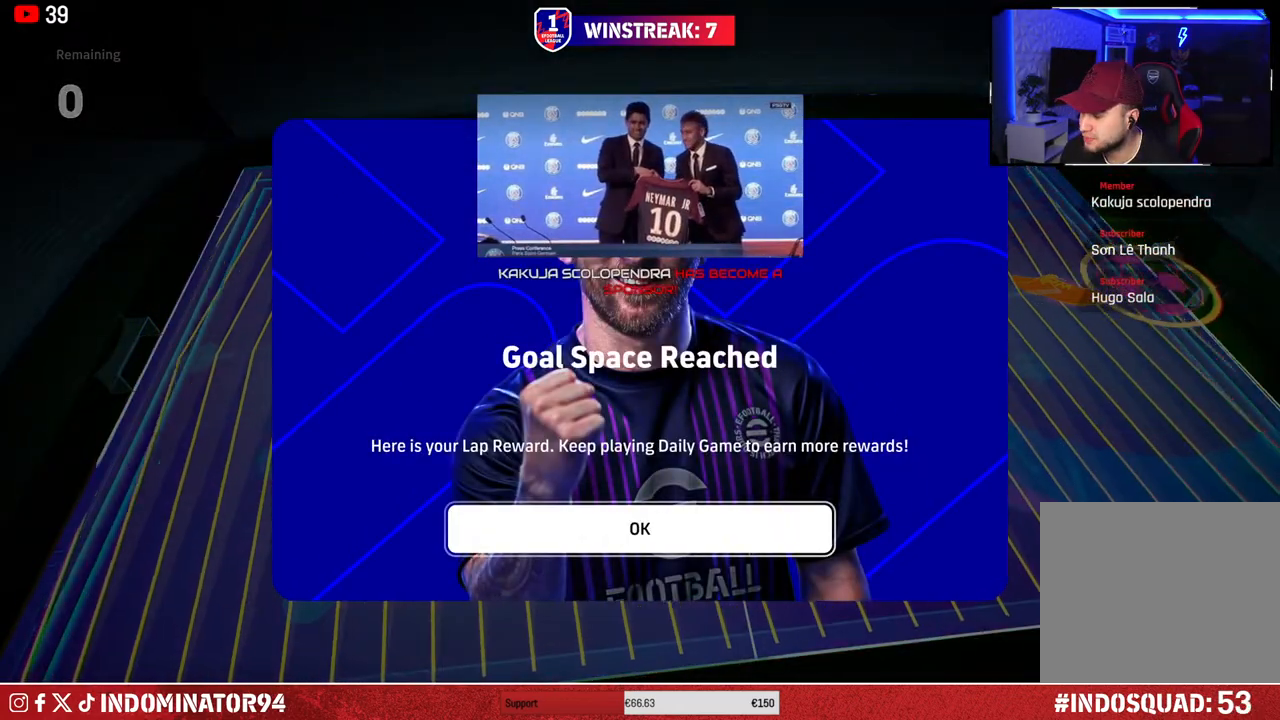
{"buttons": ["CROSS"], "left_stick": "center", "right_stick": "center", "events": [[500, "CROSS", "down"]]}
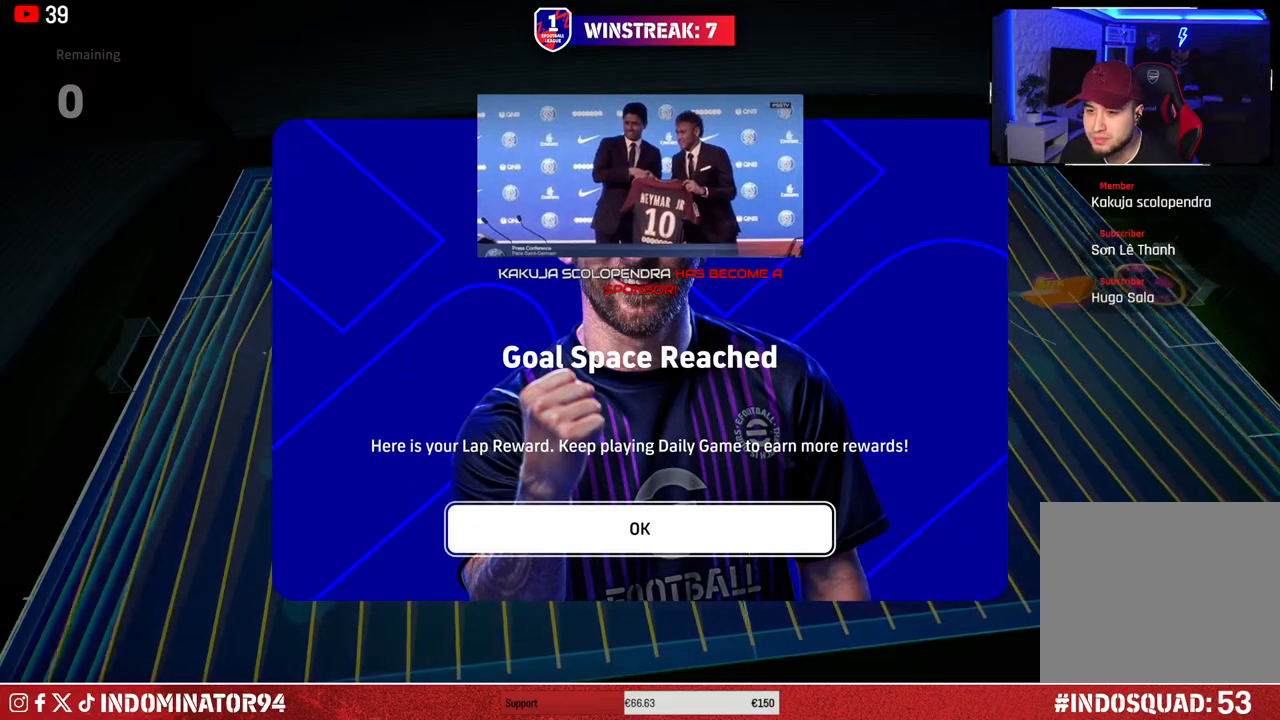
{"buttons": [], "left_stick": "center", "right_stick": "center", "events": [[117, "CROSS", "up"]]}
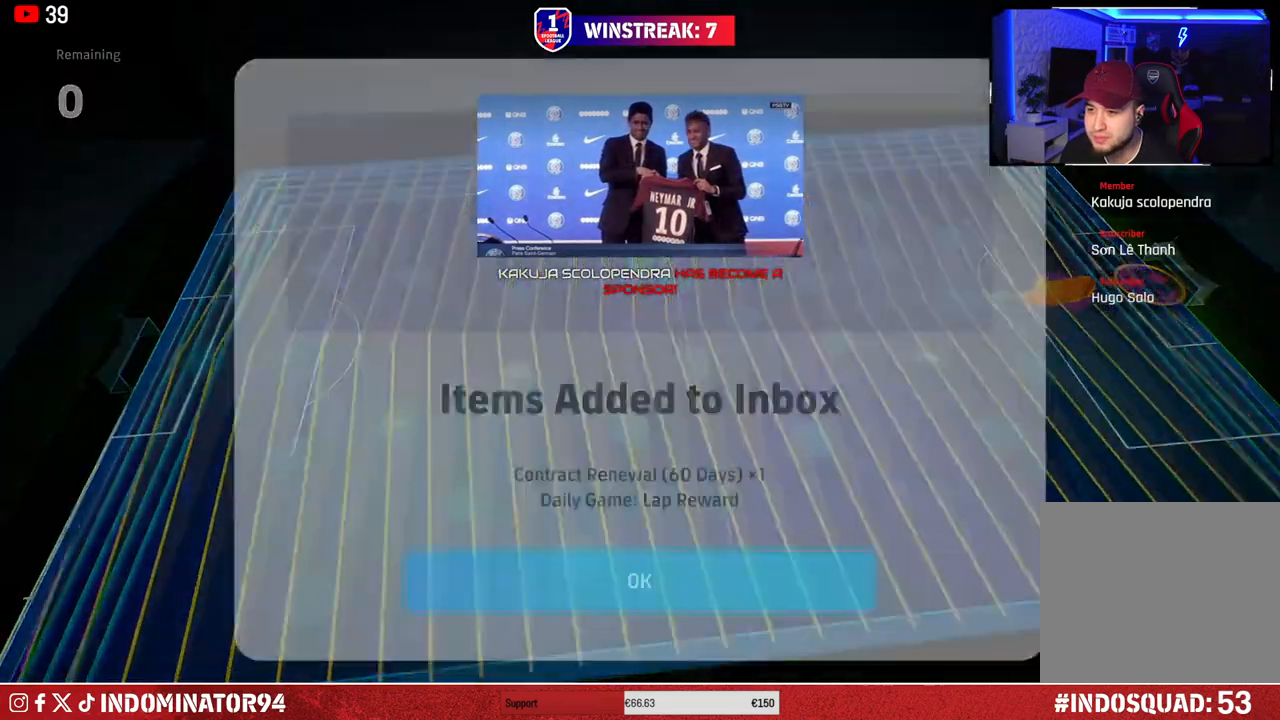
{"buttons": [], "left_stick": "center", "right_stick": "center", "events": []}
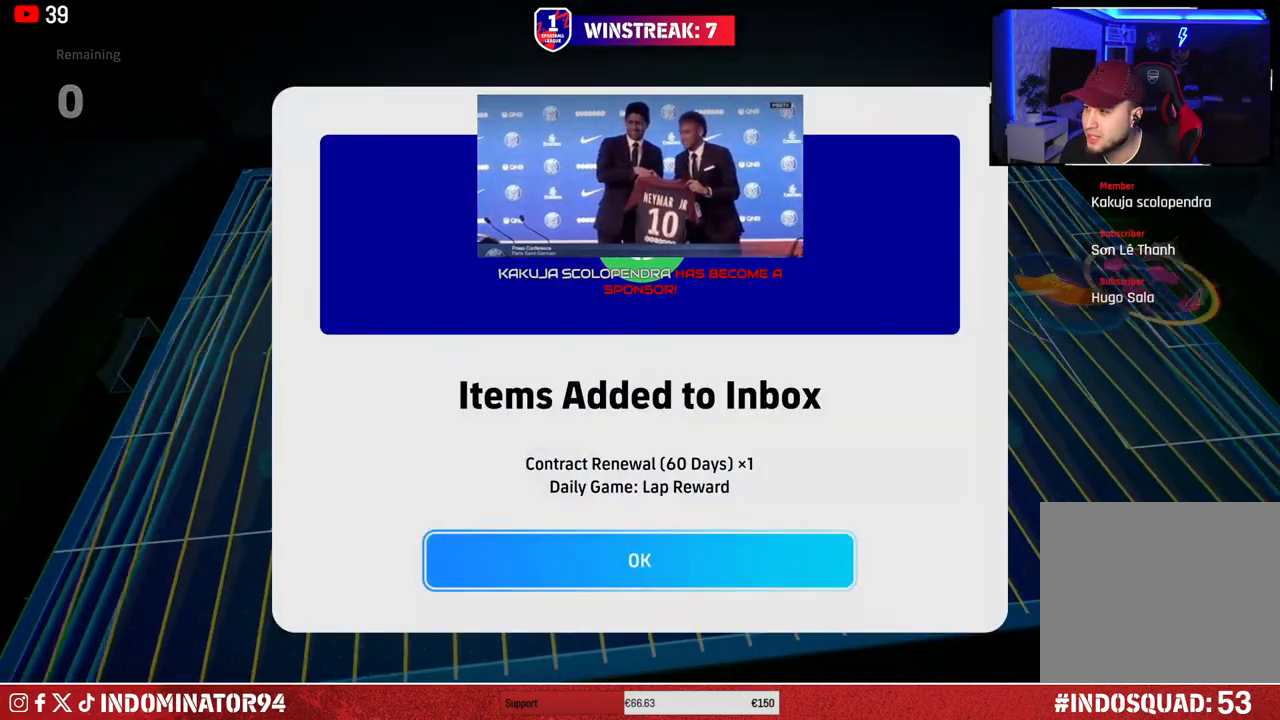
{"buttons": [], "left_stick": "center", "right_stick": "center", "events": []}
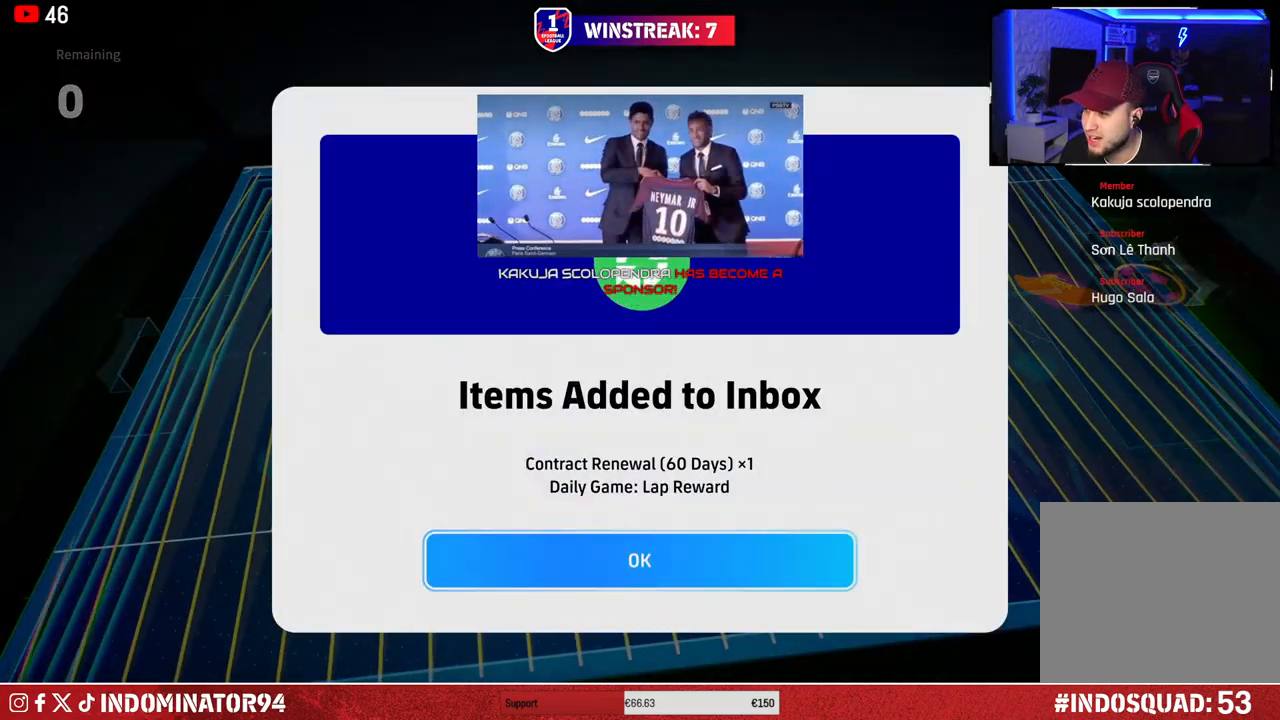
{"buttons": [], "left_stick": "center", "right_stick": "center", "events": [[150, "CROSS", "down"], [267, "CROSS", "up"]]}